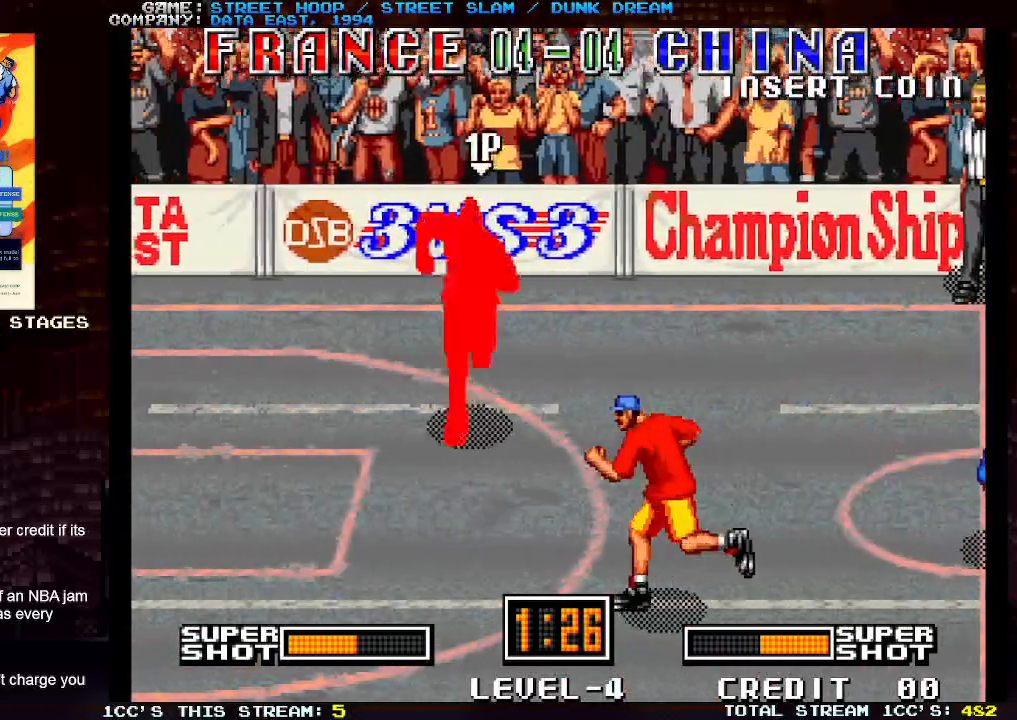
Gameplay with a controller (arcade stick); each line is a JSON object with the inputs held at the frame after it. "events" lists button and stick changes between this image and that frame as [ms after this image, input, new state], when the widget could be followed in between. Not read: L3 R3.
{"buttons": [], "left_stick": "left", "events": [[133, "left_stick", "left"]]}
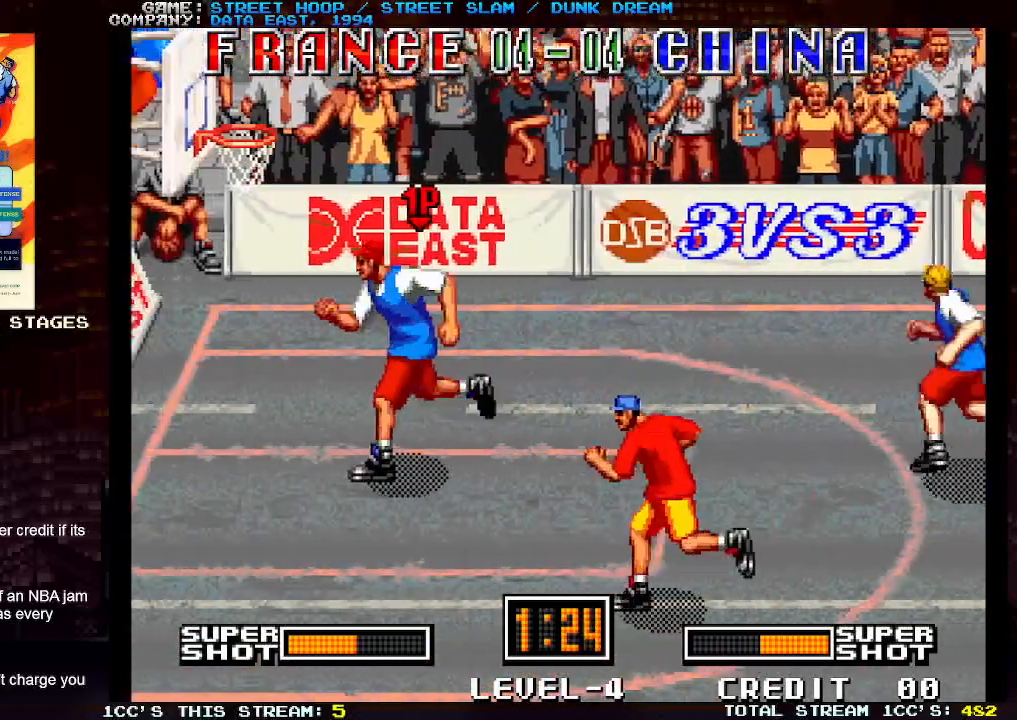
{"buttons": [], "left_stick": "center", "events": [[167, "left_stick", "center"]]}
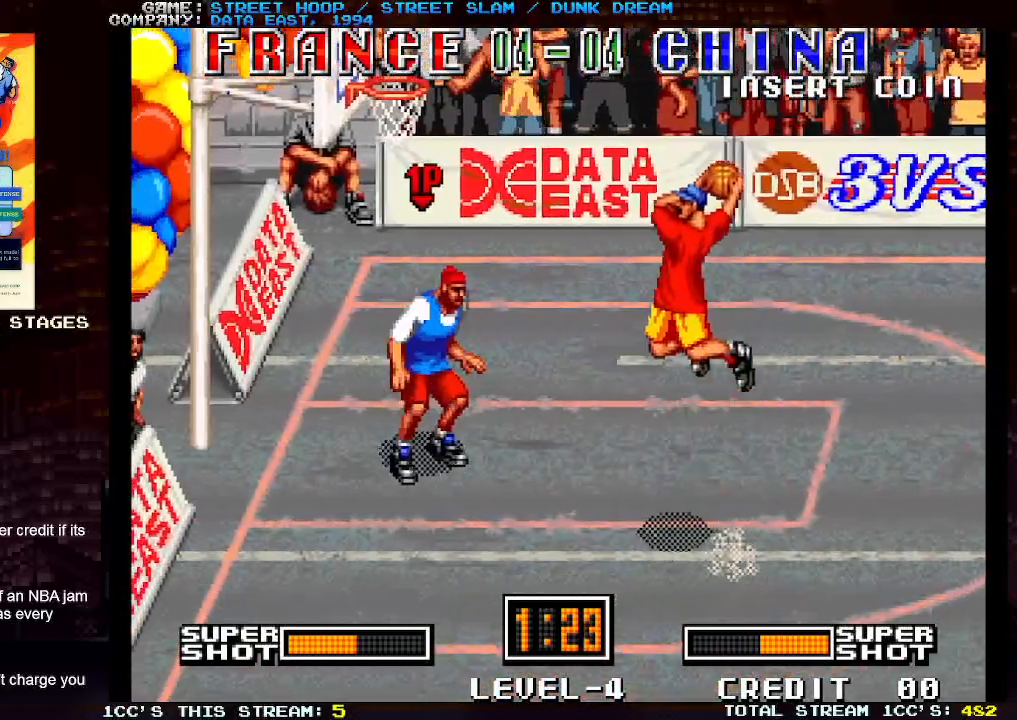
{"buttons": ["SQUARE"], "left_stick": "center", "events": [[133, "SQUARE", "down"]]}
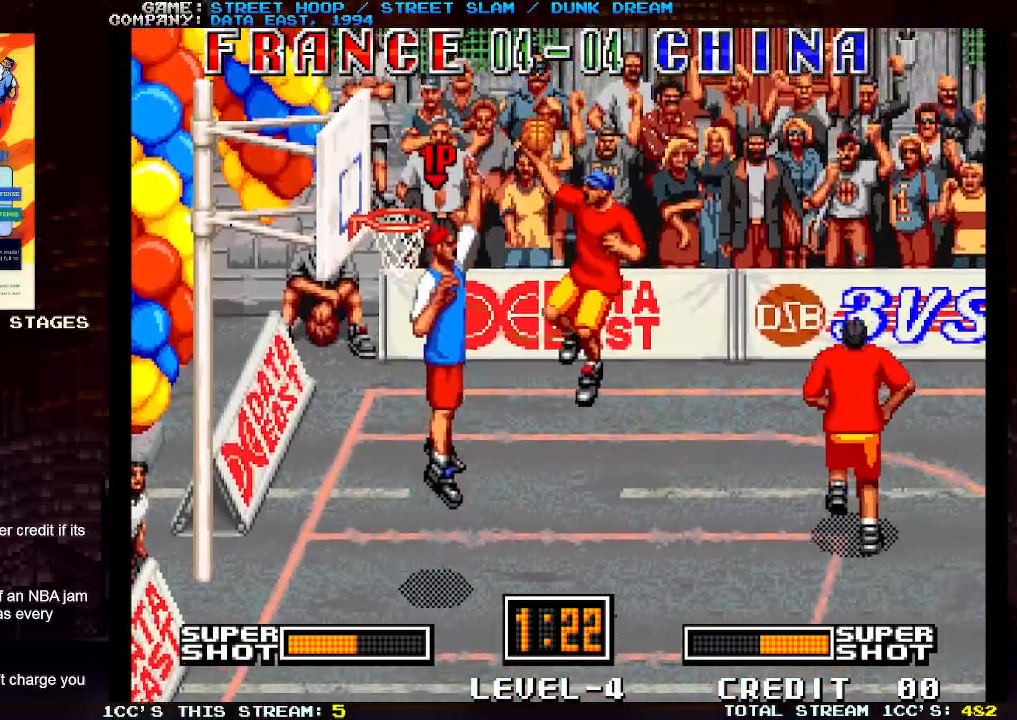
{"buttons": [], "left_stick": "center", "events": [[17, "SQUARE", "up"]]}
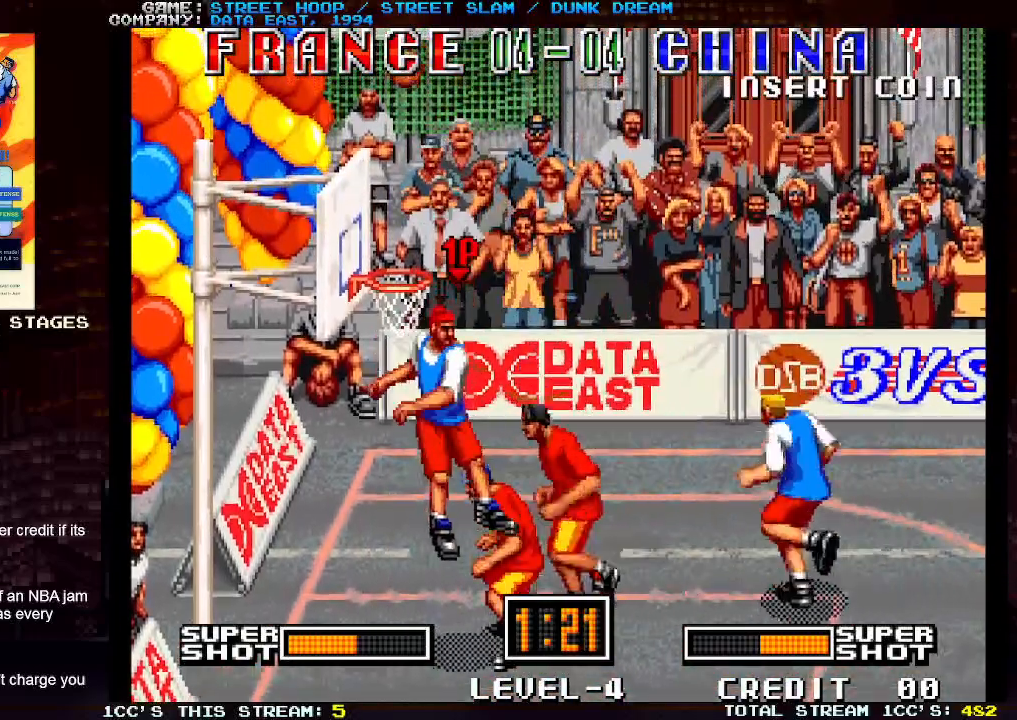
{"buttons": ["SQUARE"], "left_stick": "center", "events": [[300, "left_stick", "up-left"], [333, "SQUARE", "down"], [383, "SQUARE", "up"], [467, "SQUARE", "down"], [500, "left_stick", "center"]]}
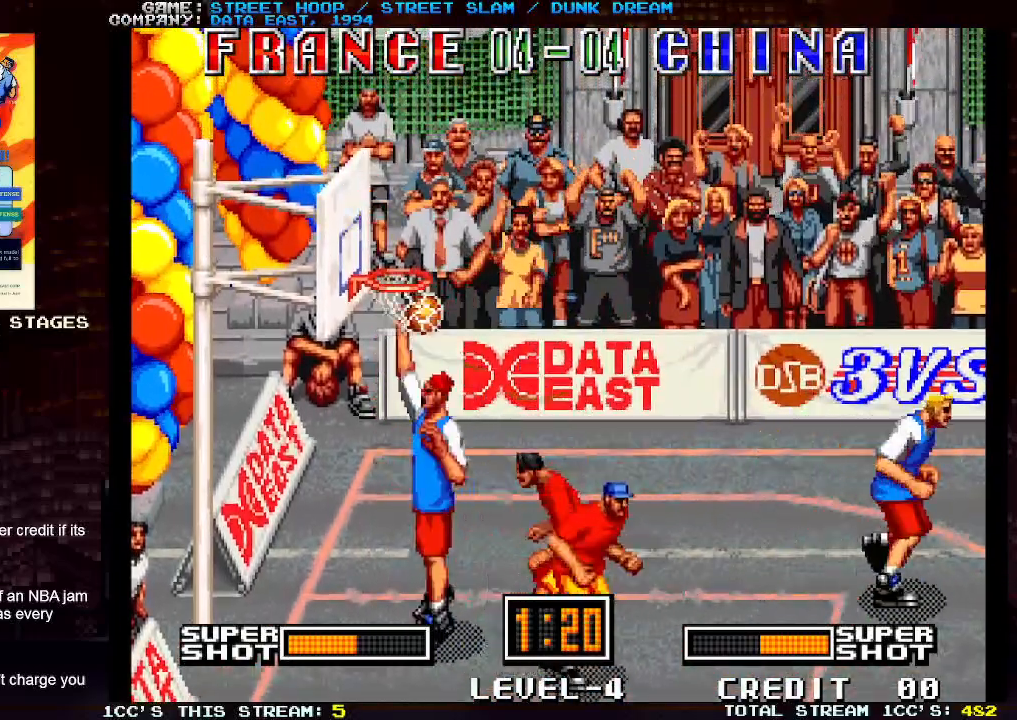
{"buttons": [], "left_stick": "center", "events": [[67, "SQUARE", "up"]]}
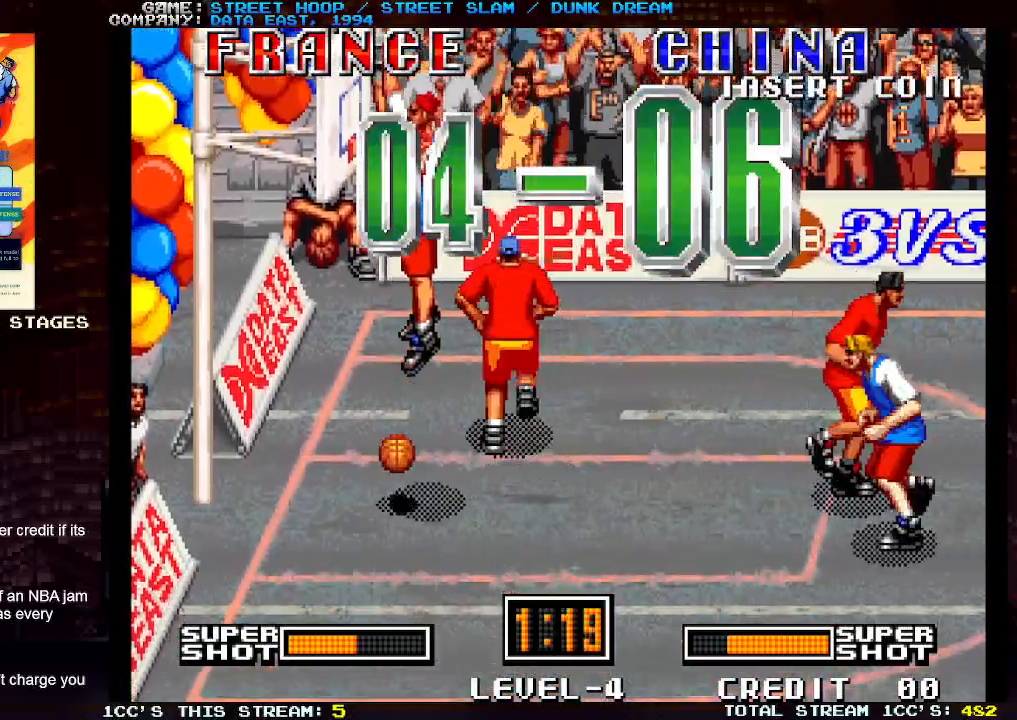
{"buttons": [], "left_stick": "center", "events": []}
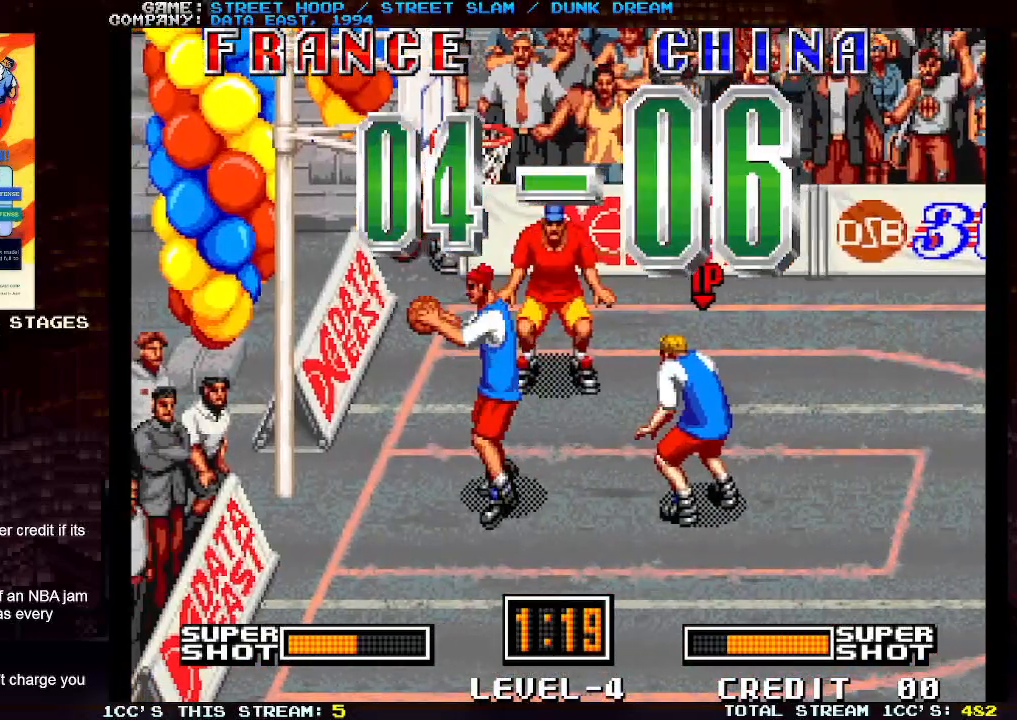
{"buttons": [], "left_stick": "center", "events": []}
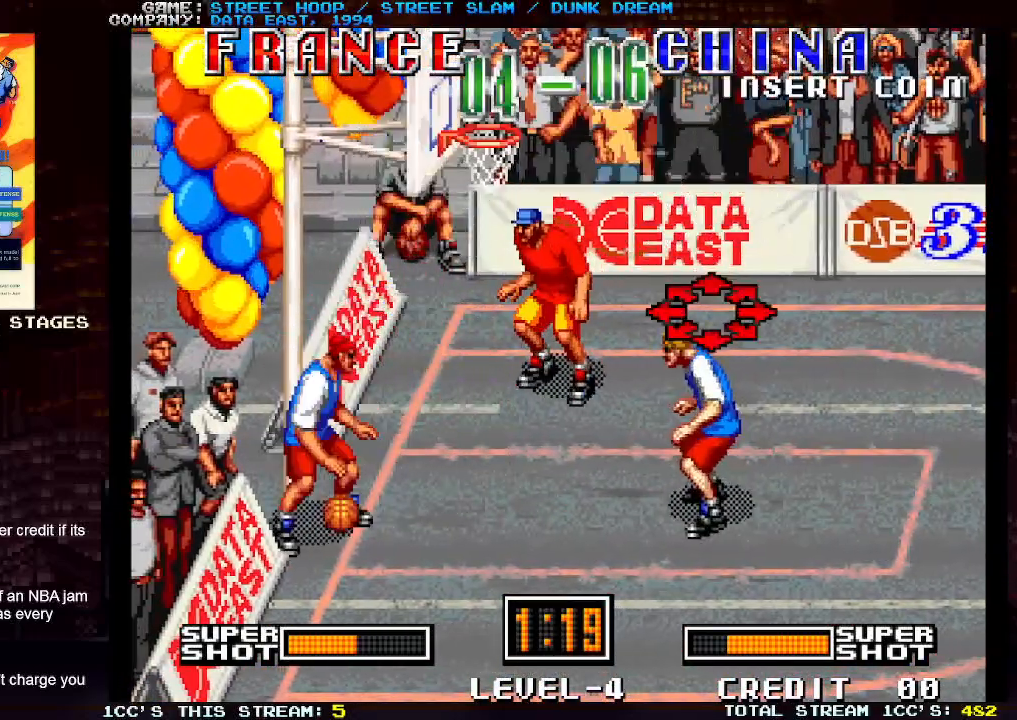
{"buttons": [], "left_stick": "right", "events": [[150, "left_stick", "right"]]}
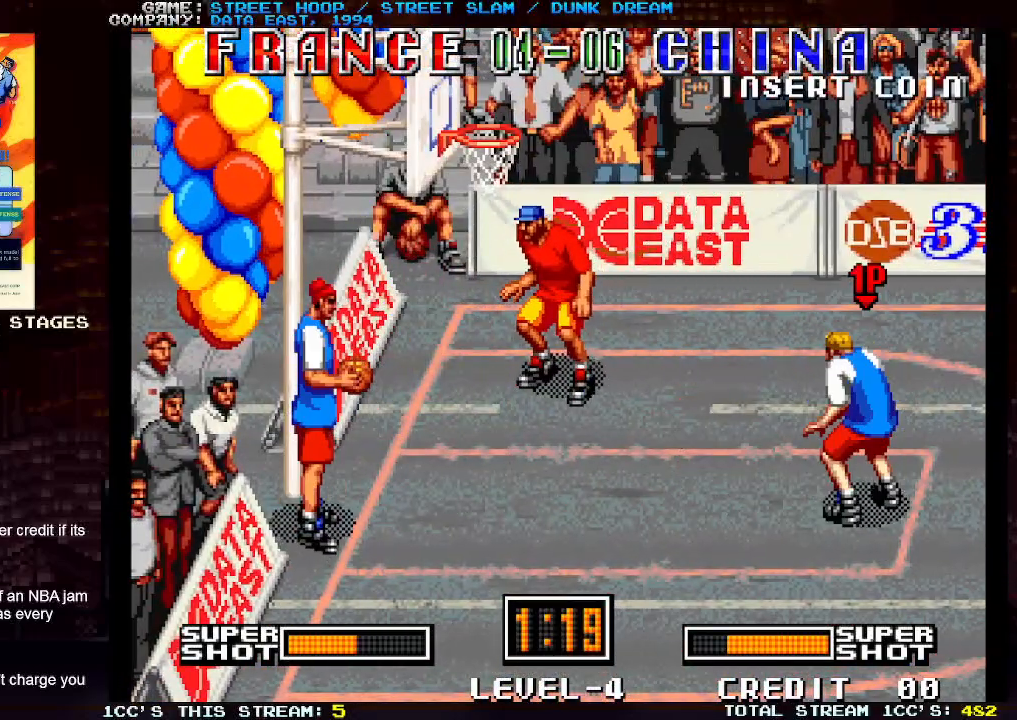
{"buttons": [], "left_stick": "right", "events": []}
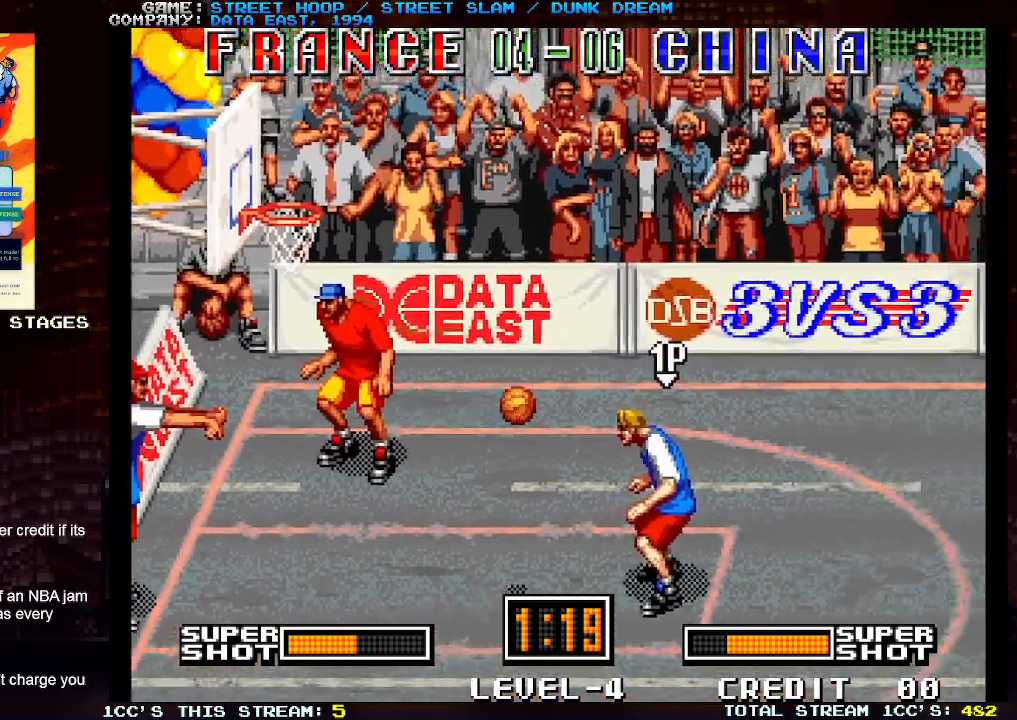
{"buttons": ["TRIANGLE"], "left_stick": "right", "events": [[150, "TRIANGLE", "down"], [183, "TRIANGLE", "up"], [283, "TRIANGLE", "down"], [350, "TRIANGLE", "up"], [417, "TRIANGLE", "down"]]}
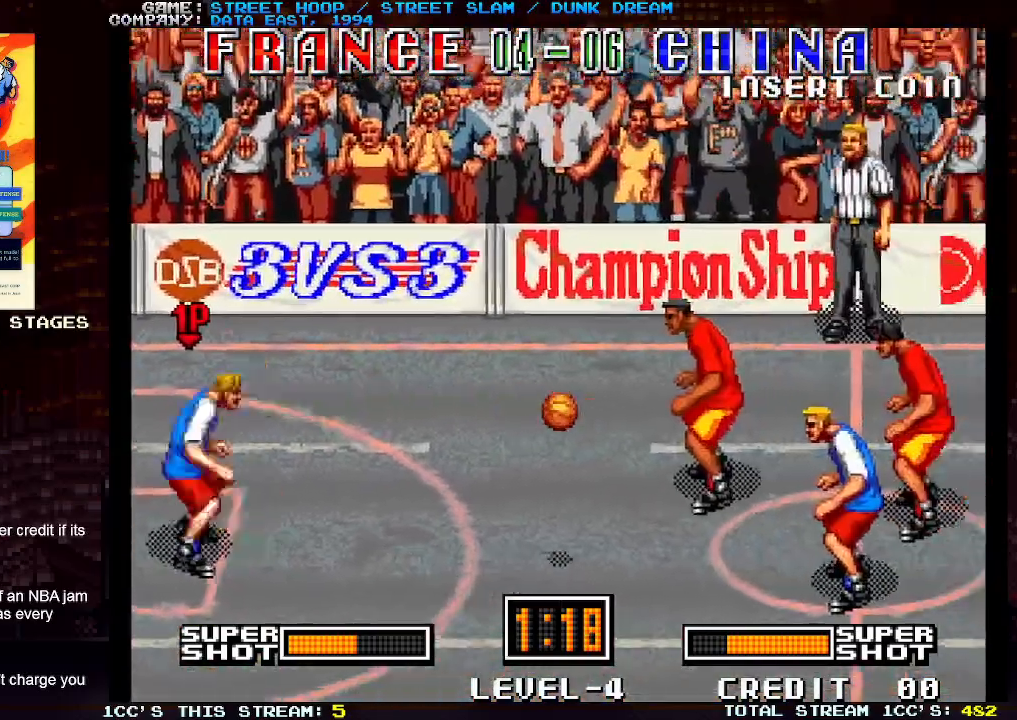
{"buttons": [], "left_stick": "right", "events": [[17, "TRIANGLE", "up"]]}
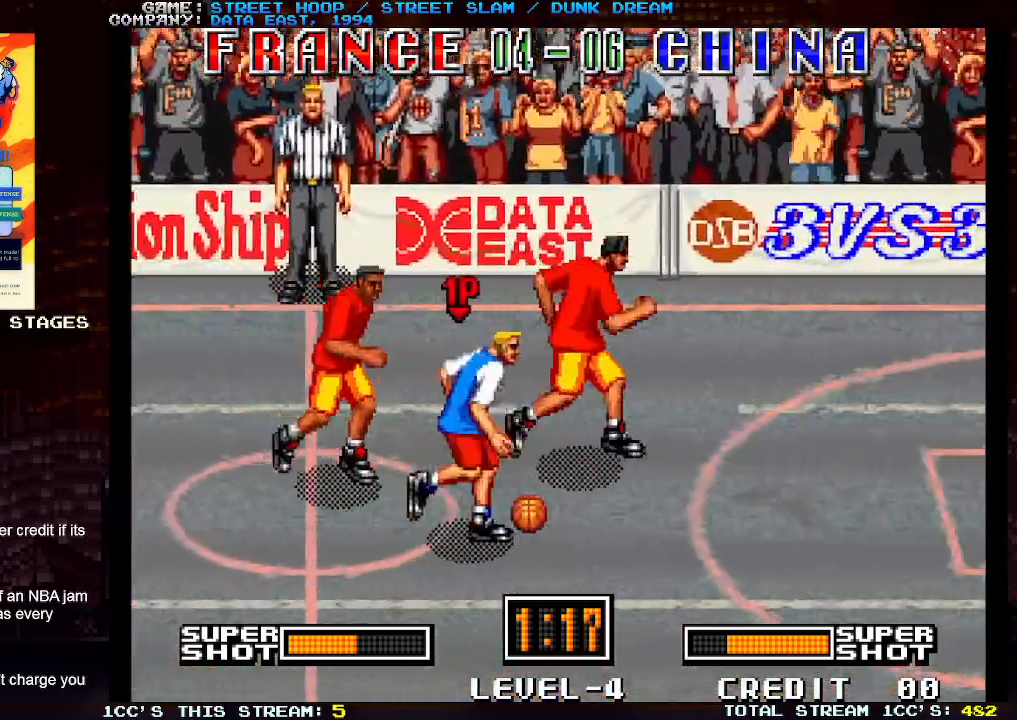
{"buttons": [], "left_stick": "right", "events": []}
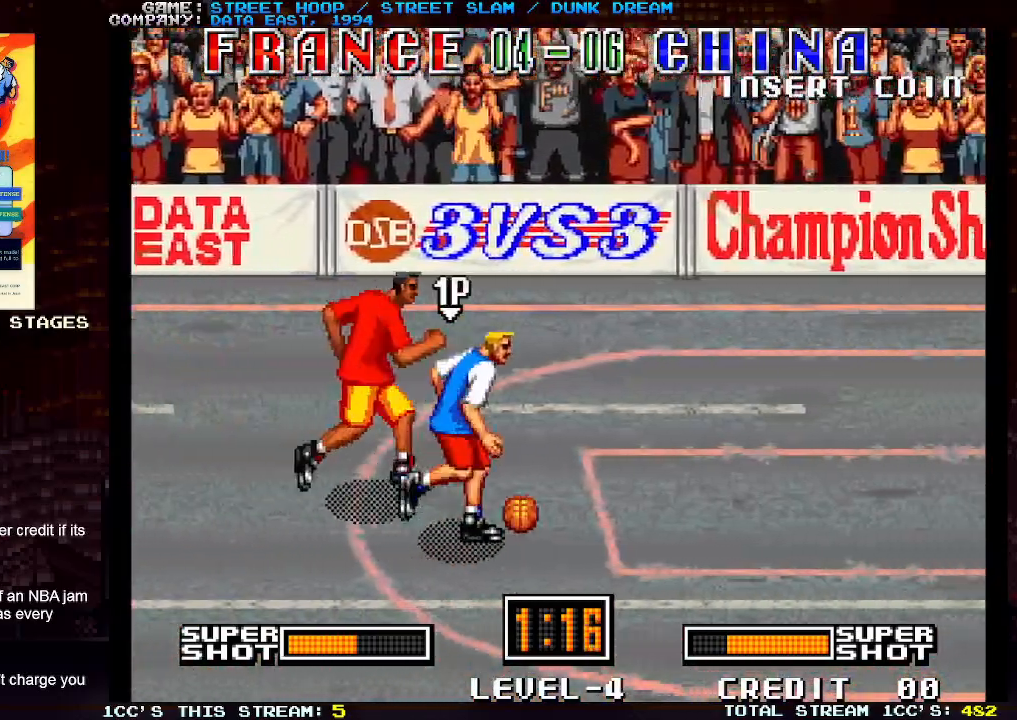
{"buttons": ["SQUARE"], "left_stick": "right", "events": [[267, "SQUARE", "down"]]}
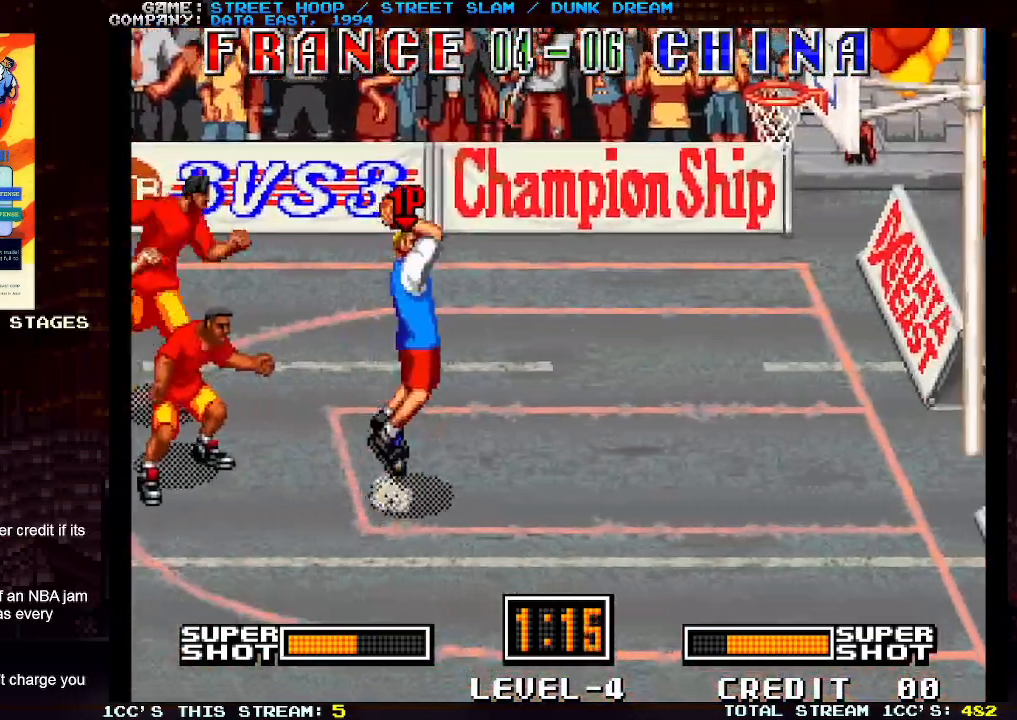
{"buttons": [], "left_stick": "right", "events": [[67, "SQUARE", "up"]]}
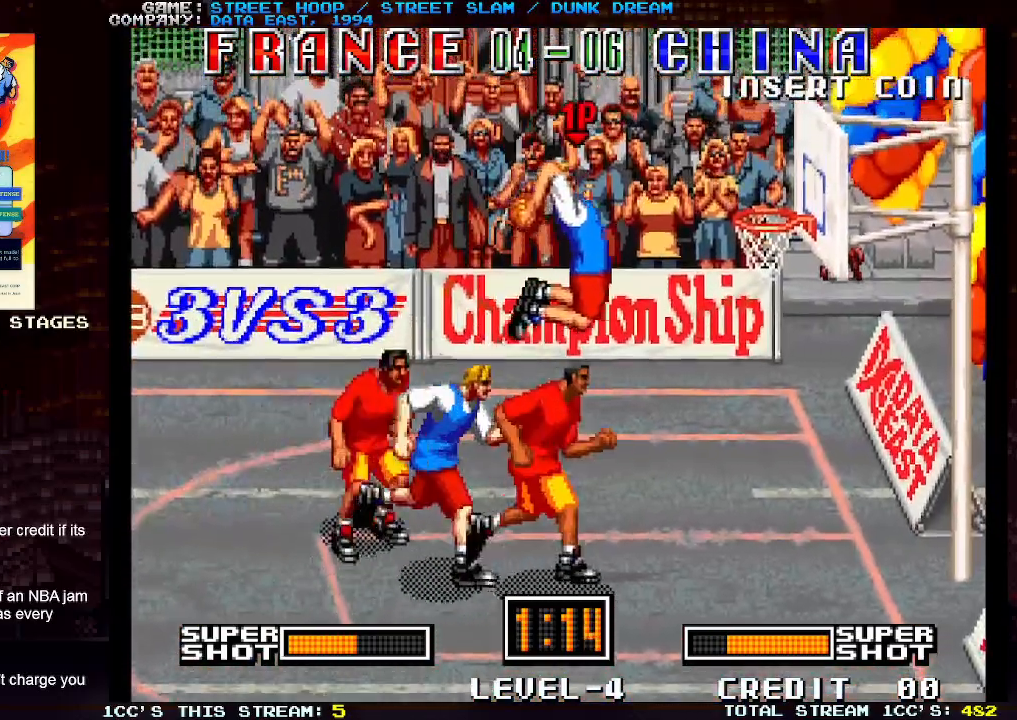
{"buttons": [], "left_stick": "center", "events": [[400, "left_stick", "center"]]}
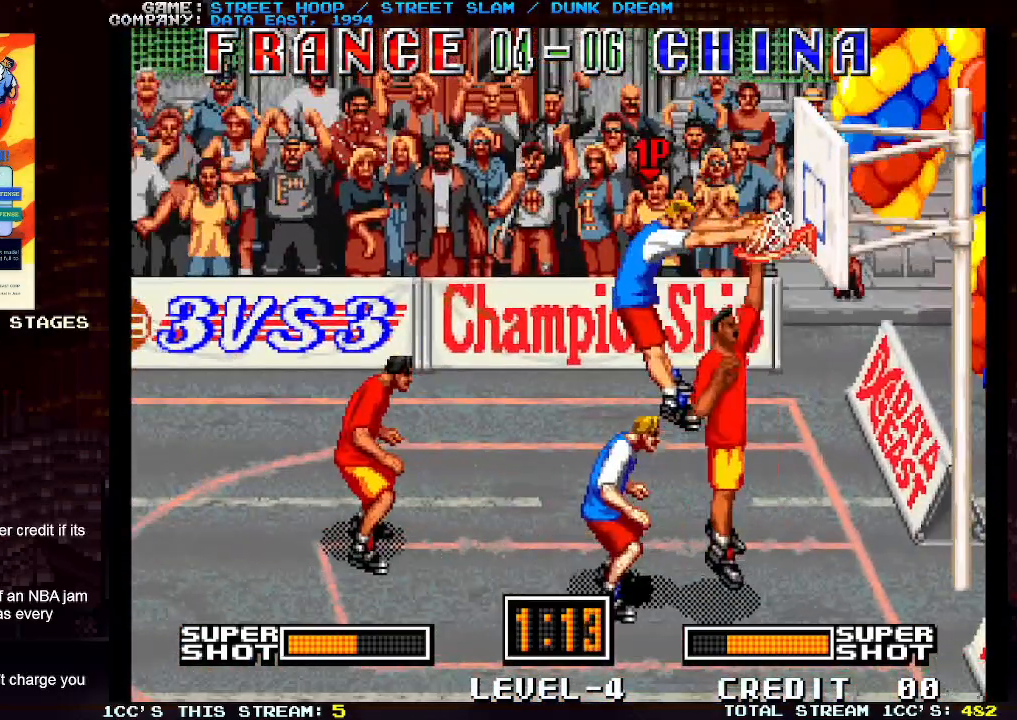
{"buttons": [], "left_stick": "center", "events": []}
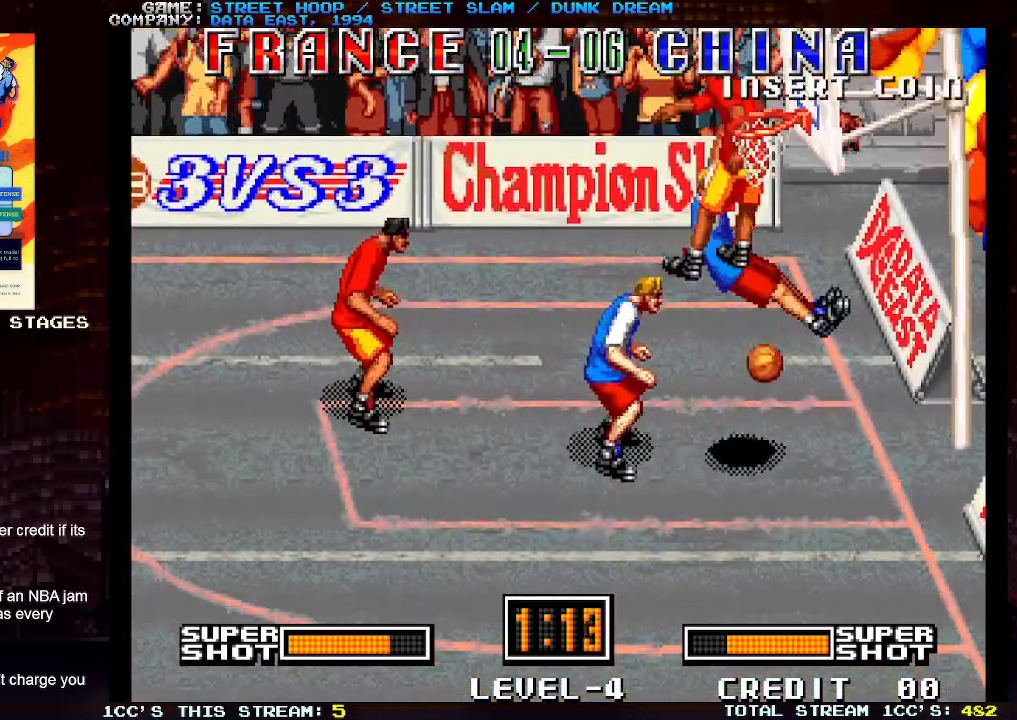
{"buttons": [], "left_stick": "center", "events": []}
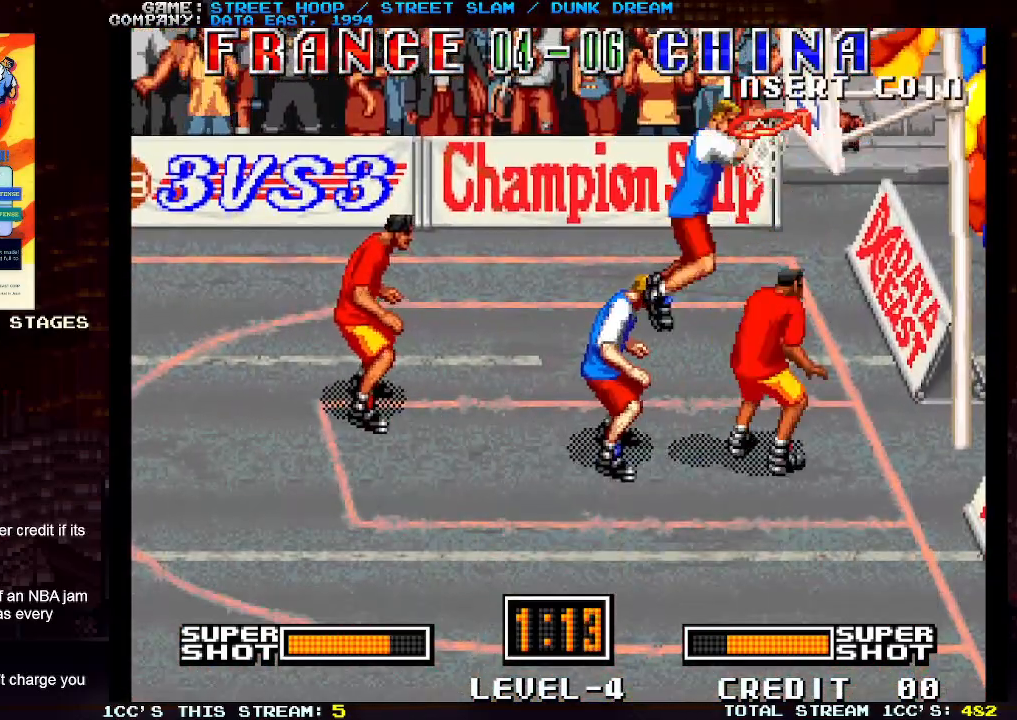
{"buttons": [], "left_stick": "center", "events": []}
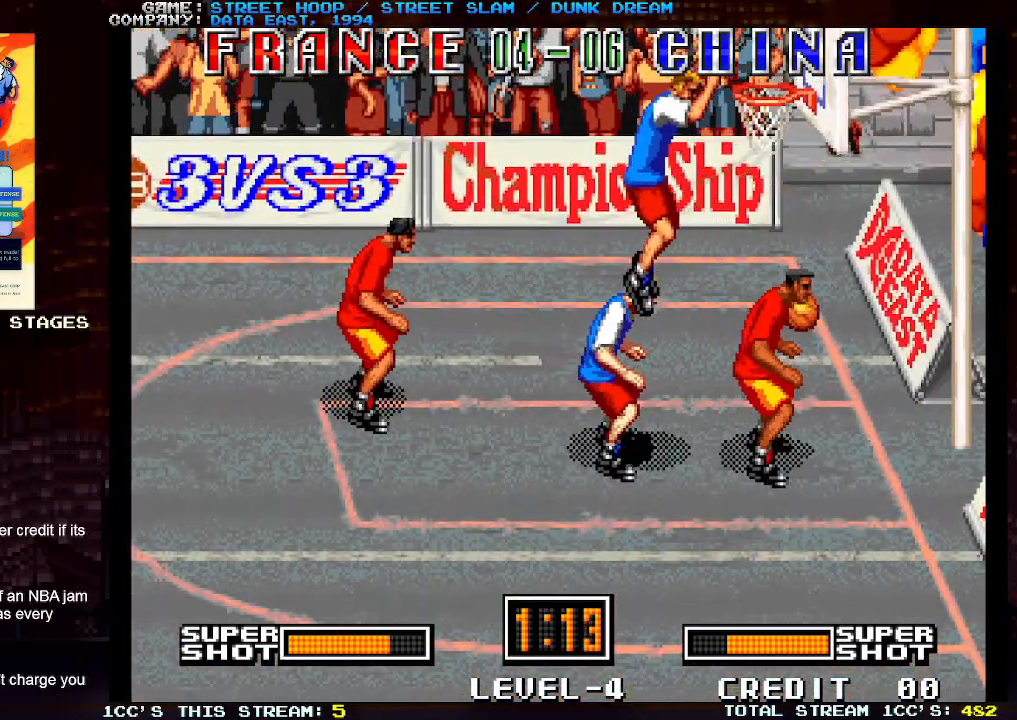
{"buttons": [], "left_stick": "center", "events": []}
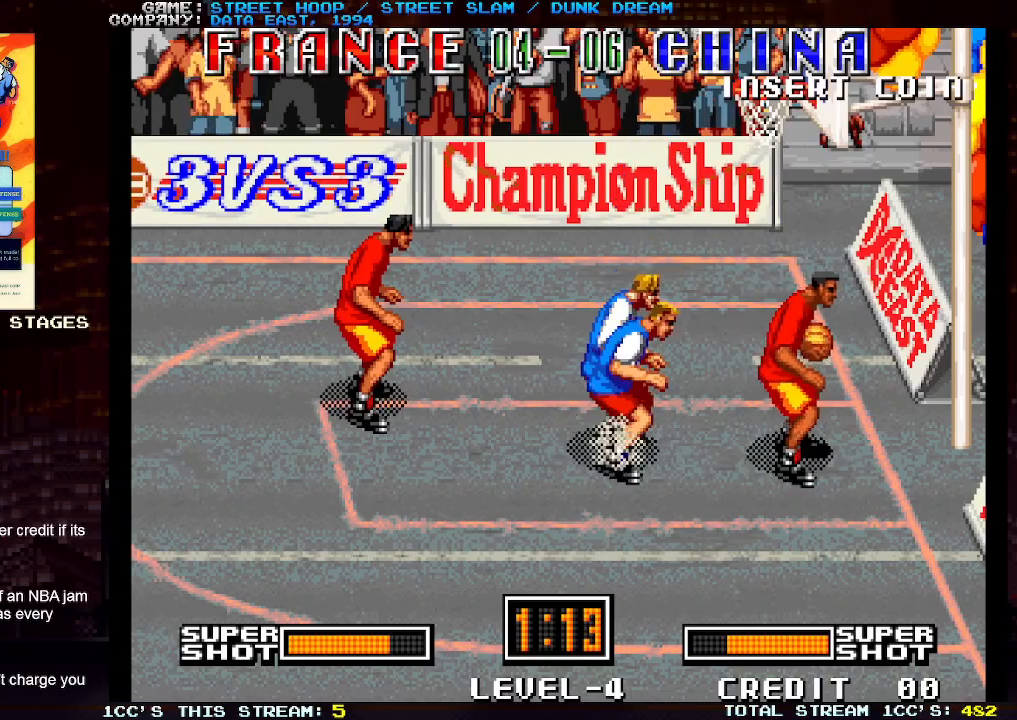
{"buttons": [], "left_stick": "center", "events": []}
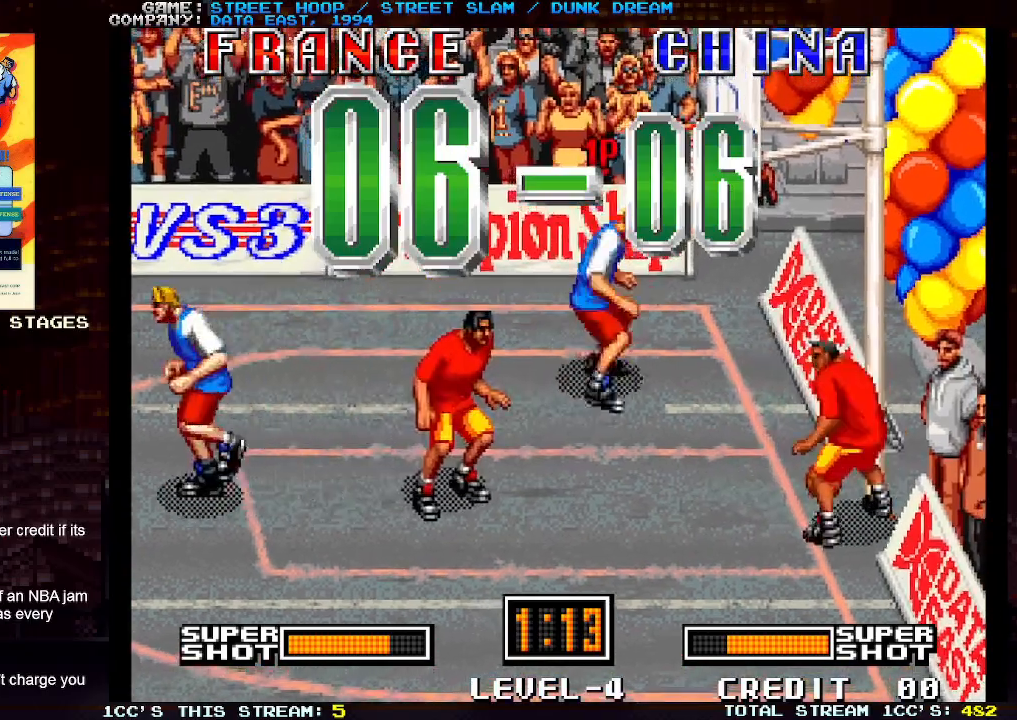
{"buttons": [], "left_stick": "center", "events": []}
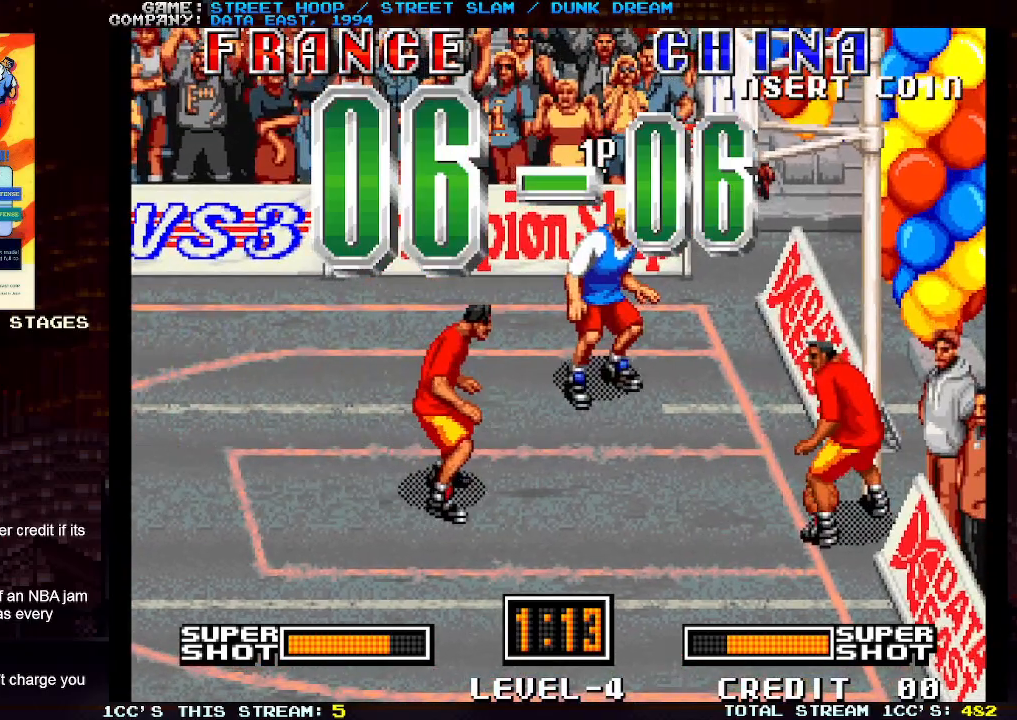
{"buttons": [], "left_stick": "left", "events": [[350, "left_stick", "left"]]}
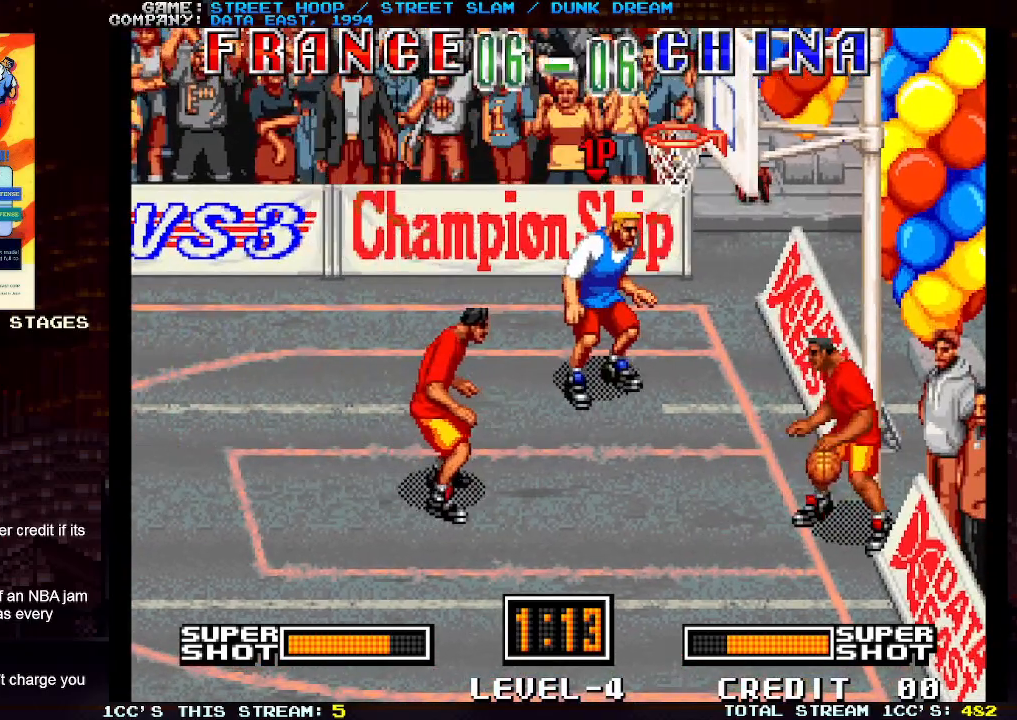
{"buttons": [], "left_stick": "down-left", "events": [[100, "left_stick", "down-left"]]}
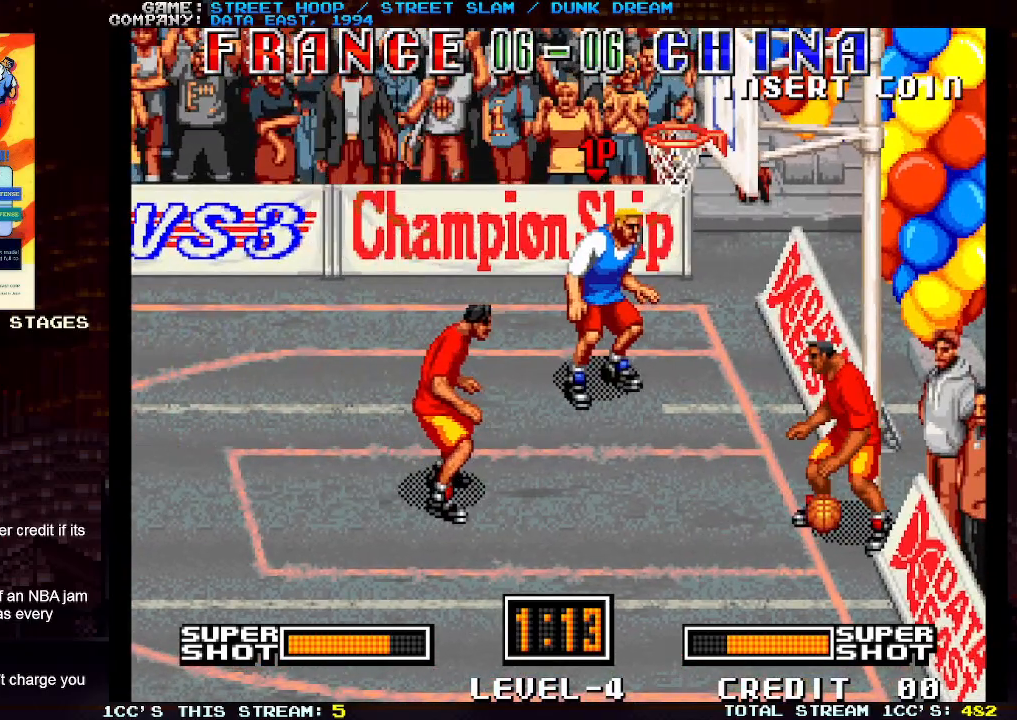
{"buttons": [], "left_stick": "down-left", "events": []}
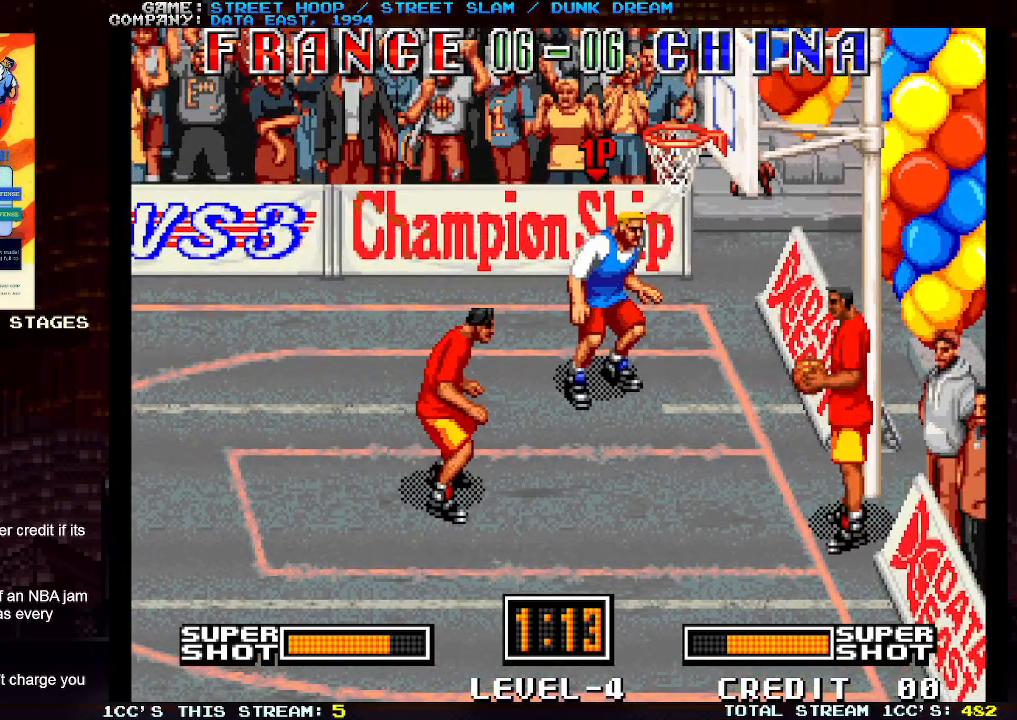
{"buttons": [], "left_stick": "down-left", "events": []}
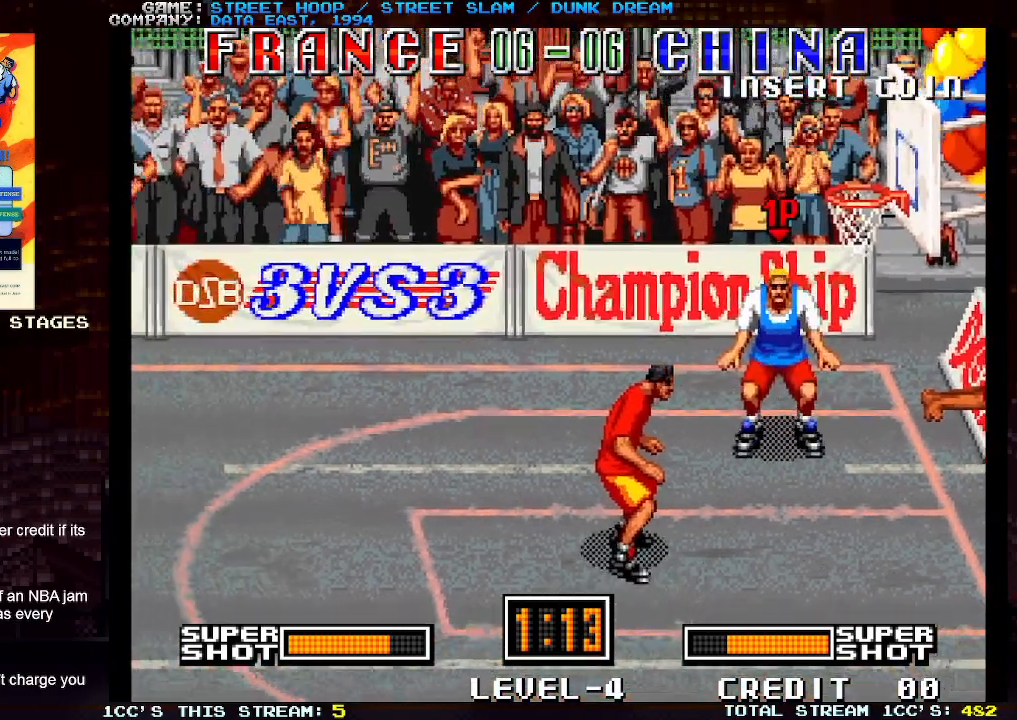
{"buttons": [], "left_stick": "left", "events": [[333, "left_stick", "left"]]}
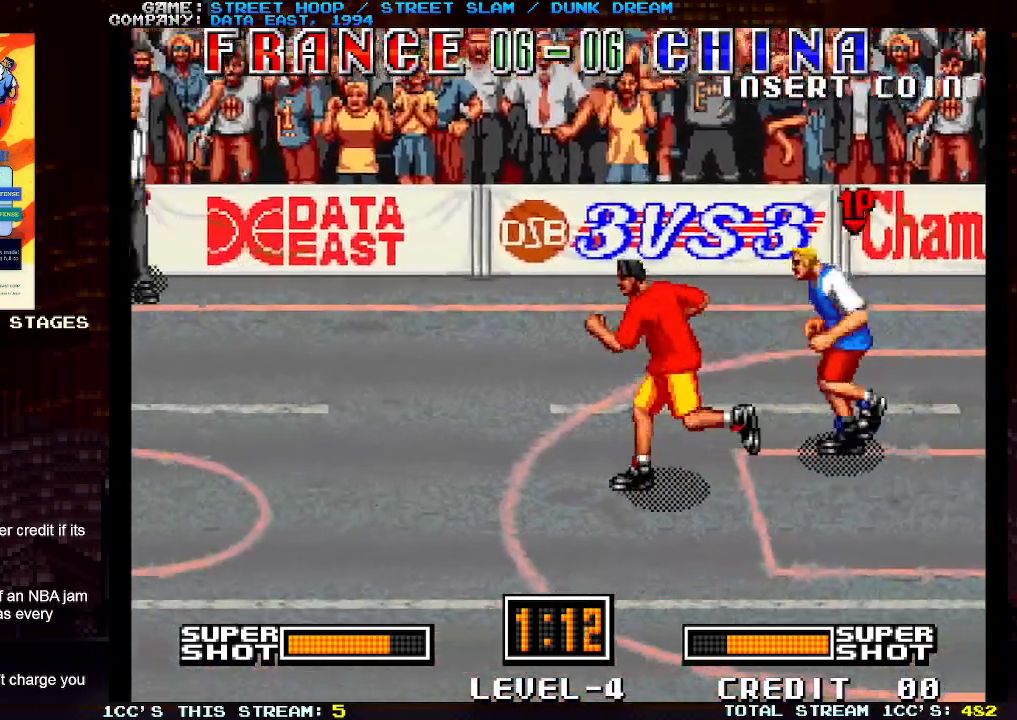
{"buttons": [], "left_stick": "left", "events": []}
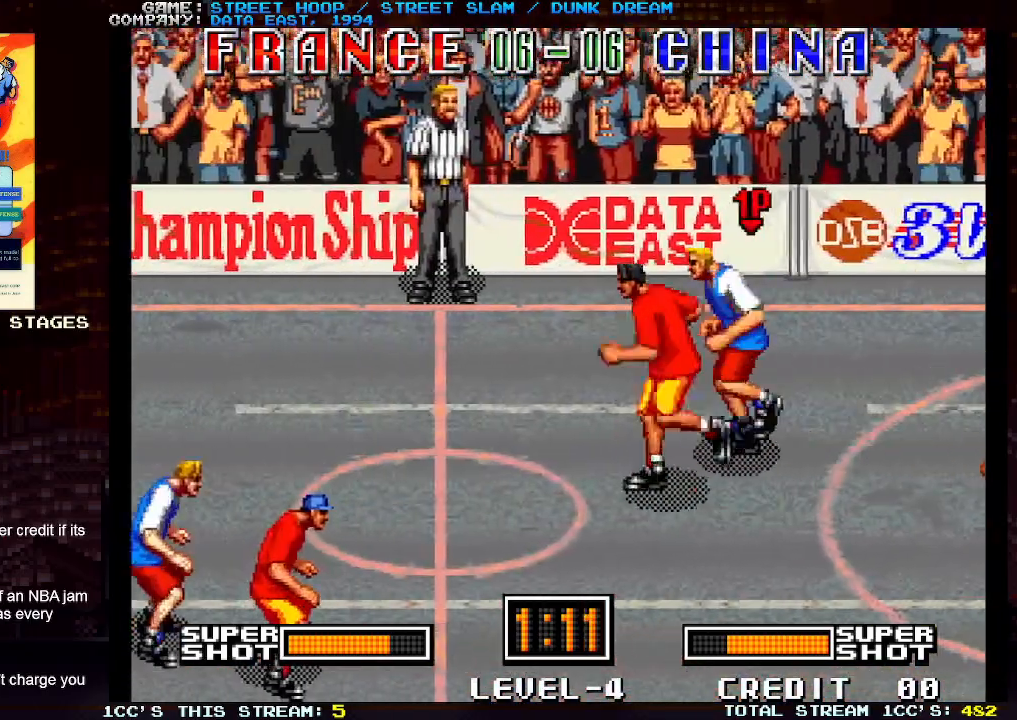
{"buttons": [], "left_stick": "down-left", "events": [[83, "left_stick", "down-left"], [183, "TRIANGLE", "down"], [317, "TRIANGLE", "up"]]}
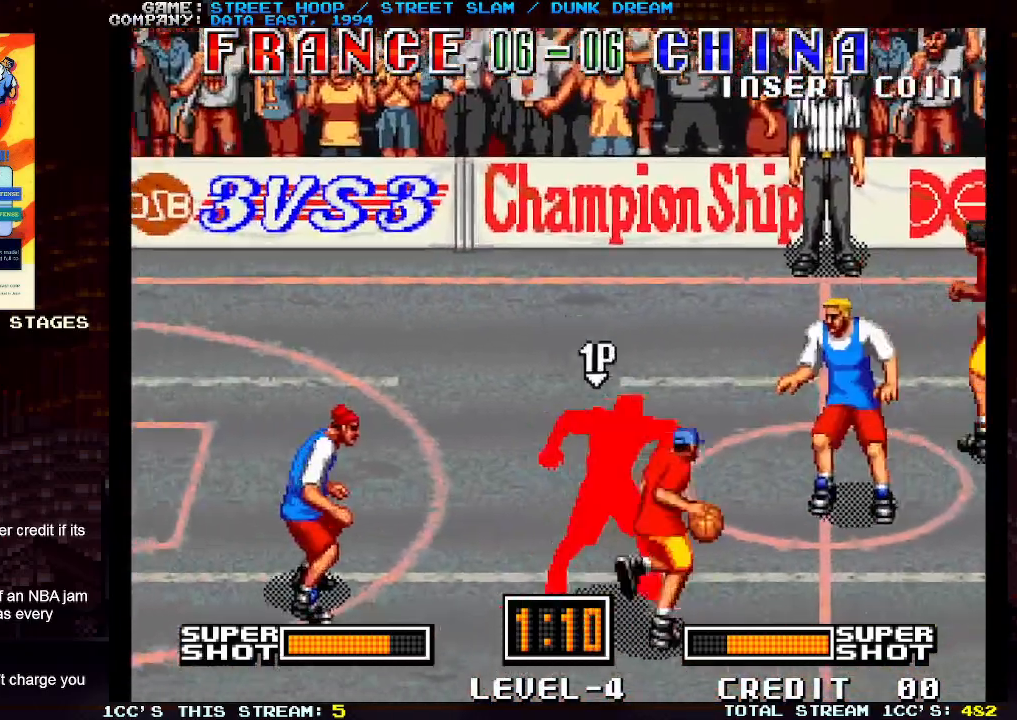
{"buttons": [], "left_stick": "up-left", "events": [[50, "left_stick", "left"], [500, "left_stick", "up-left"]]}